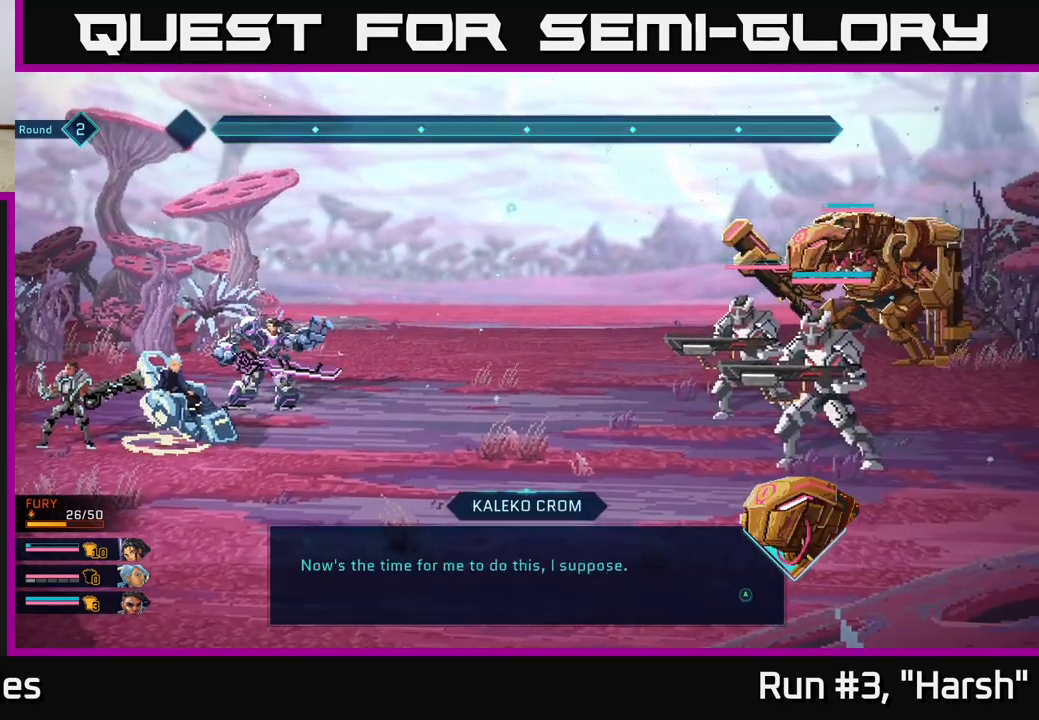
Gameplay with a controller (Xbox layout); each line is a JSON object with the inputs held at the frame after it. "events" lists button and stick changes between this image and that frame as [ms after this image, input, new state], when the widget could be followed in between.
{"buttons": [], "left_stick": "center", "right_stick": "center", "events": [[233, "A", "down"], [383, "A", "up"]]}
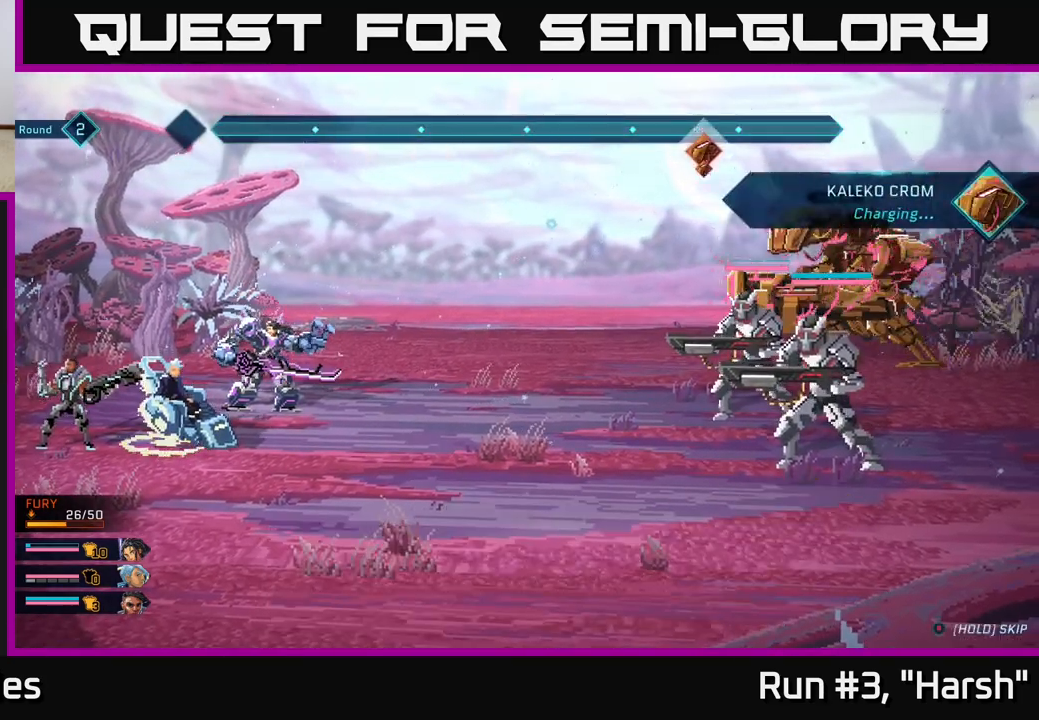
{"buttons": [], "left_stick": "center", "right_stick": "center", "events": []}
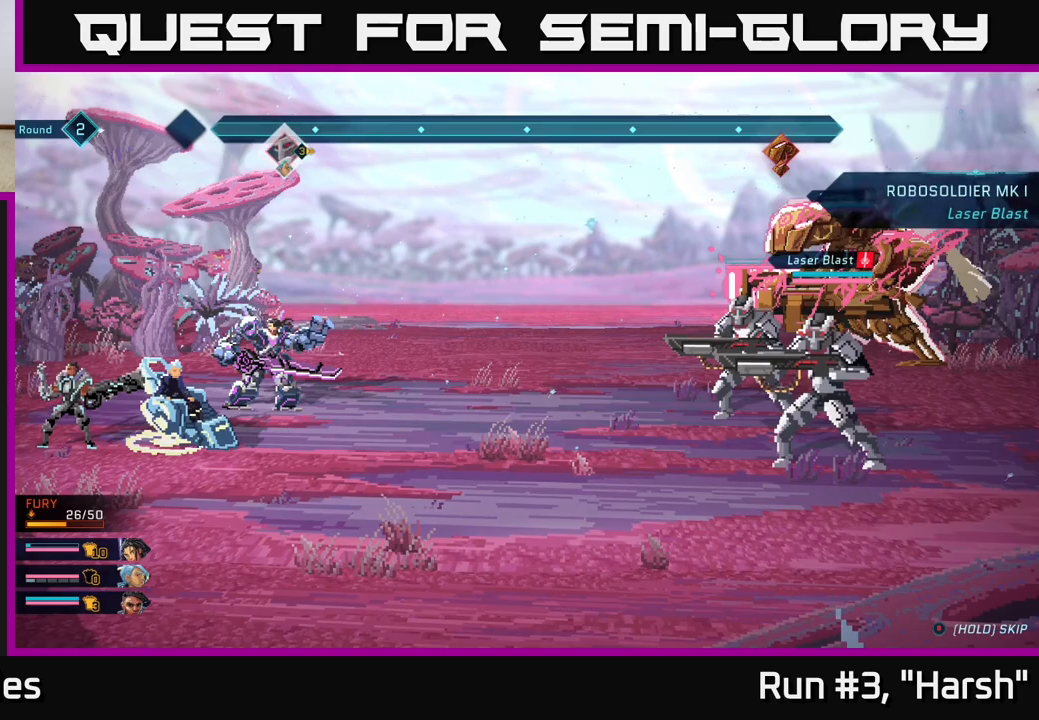
{"buttons": [], "left_stick": "center", "right_stick": "center", "events": []}
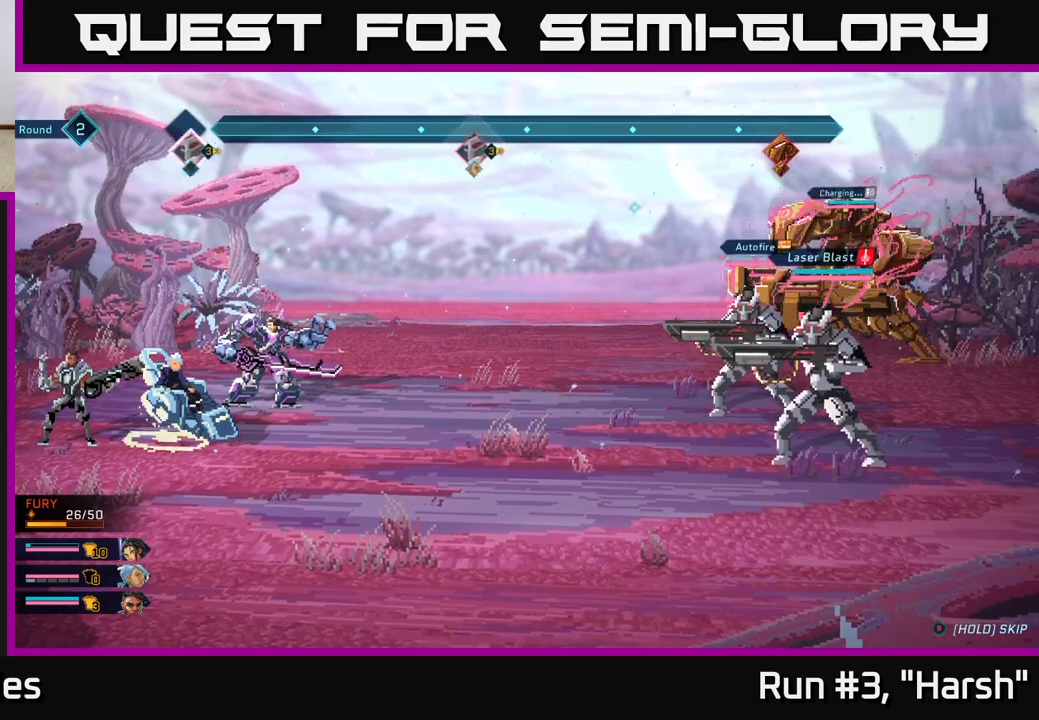
{"buttons": [], "left_stick": "center", "right_stick": "center", "events": []}
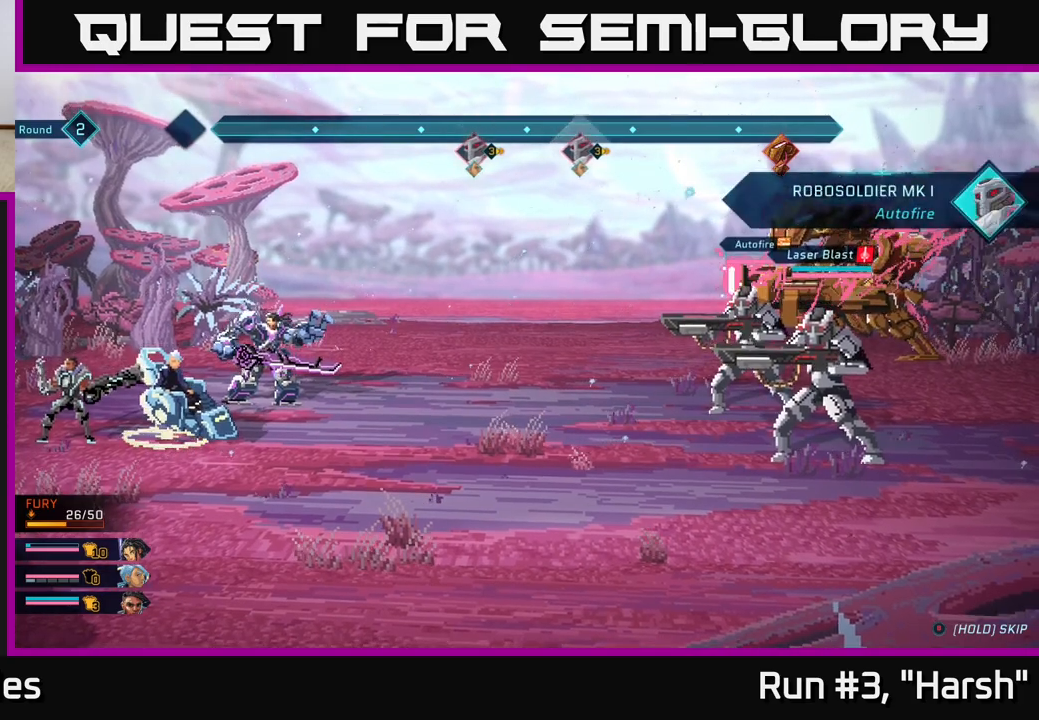
{"buttons": [], "left_stick": "center", "right_stick": "center", "events": []}
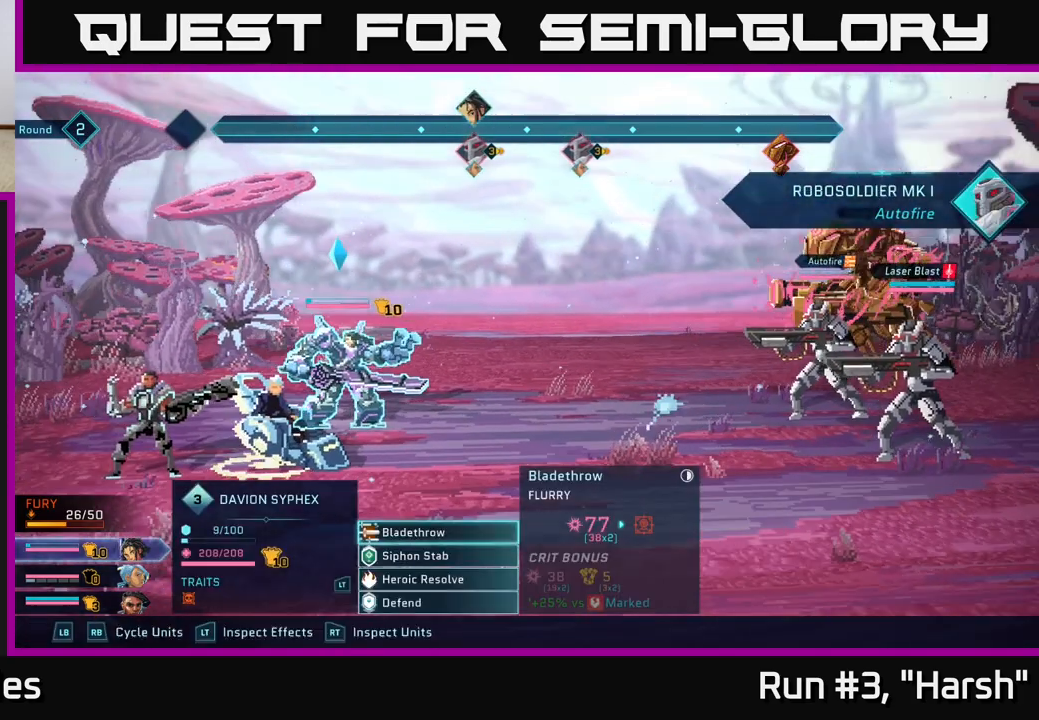
{"buttons": [], "left_stick": "center", "right_stick": "center", "events": []}
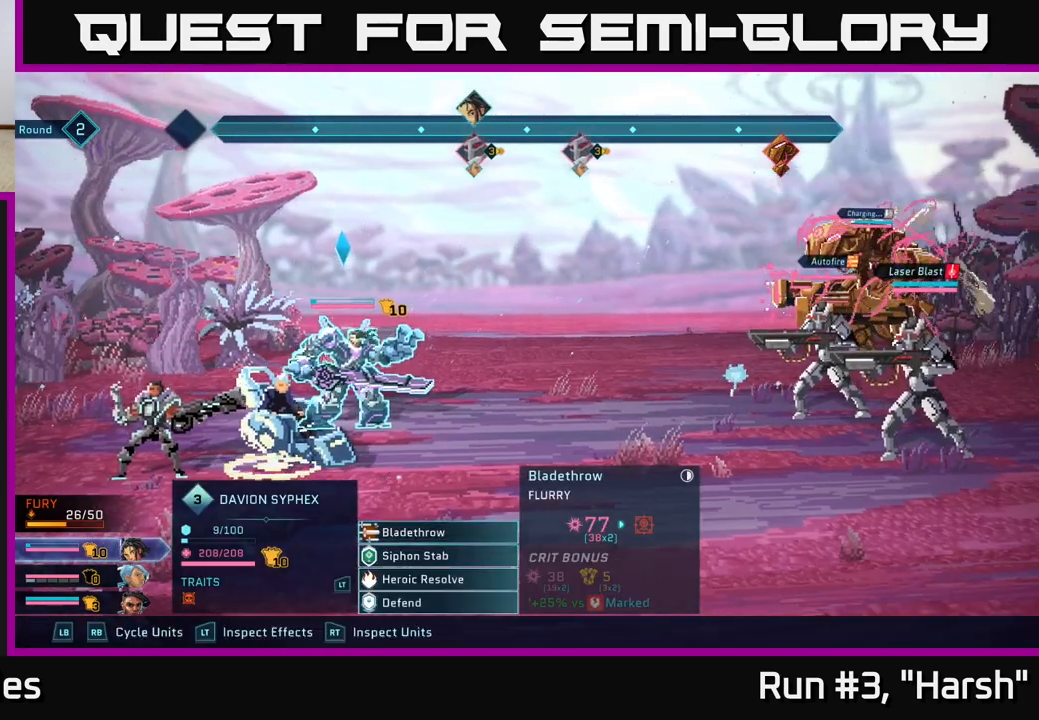
{"buttons": [], "left_stick": "center", "right_stick": "center", "events": []}
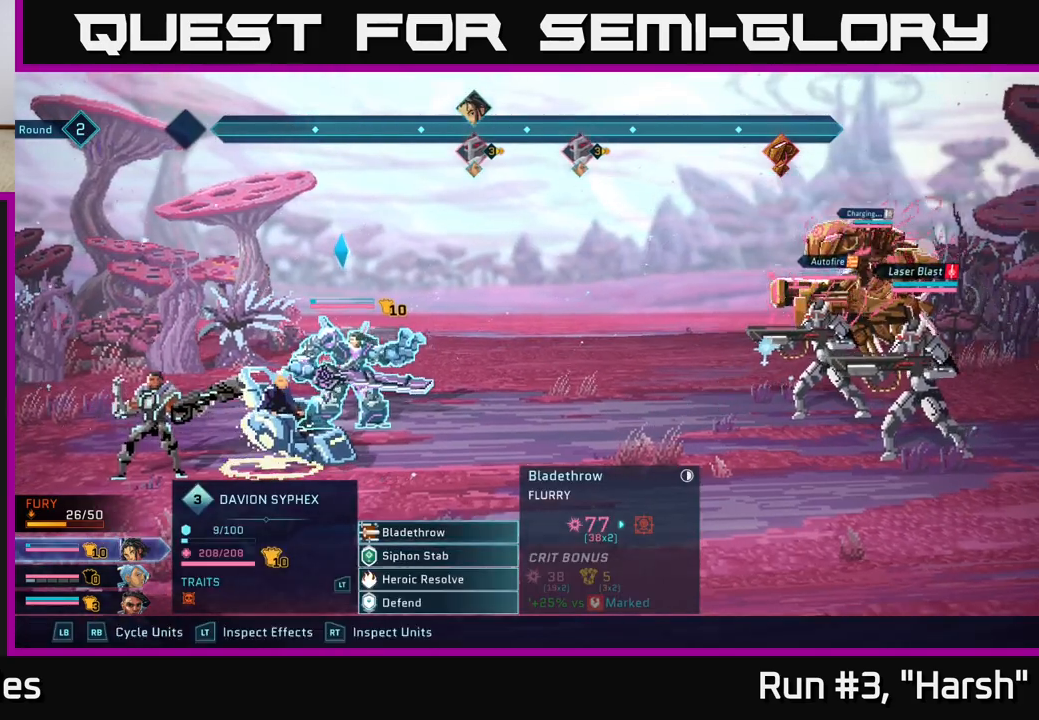
{"buttons": [], "left_stick": "center", "right_stick": "center", "events": []}
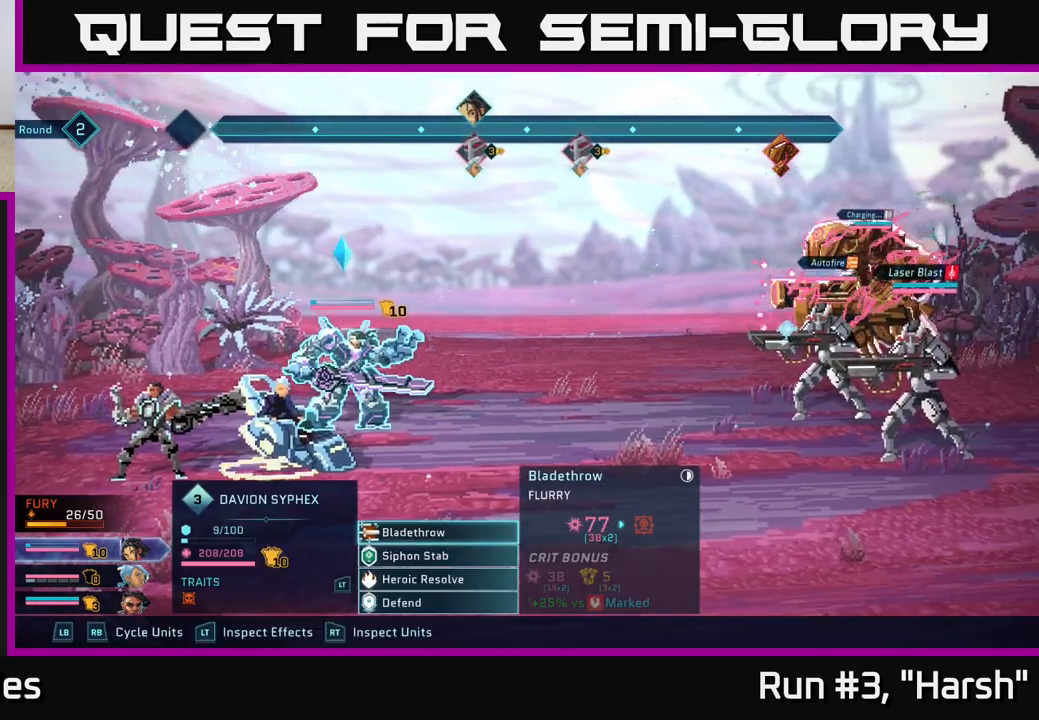
{"buttons": [], "left_stick": "center", "right_stick": "center", "events": [[367, "A", "down"], [500, "A", "up"]]}
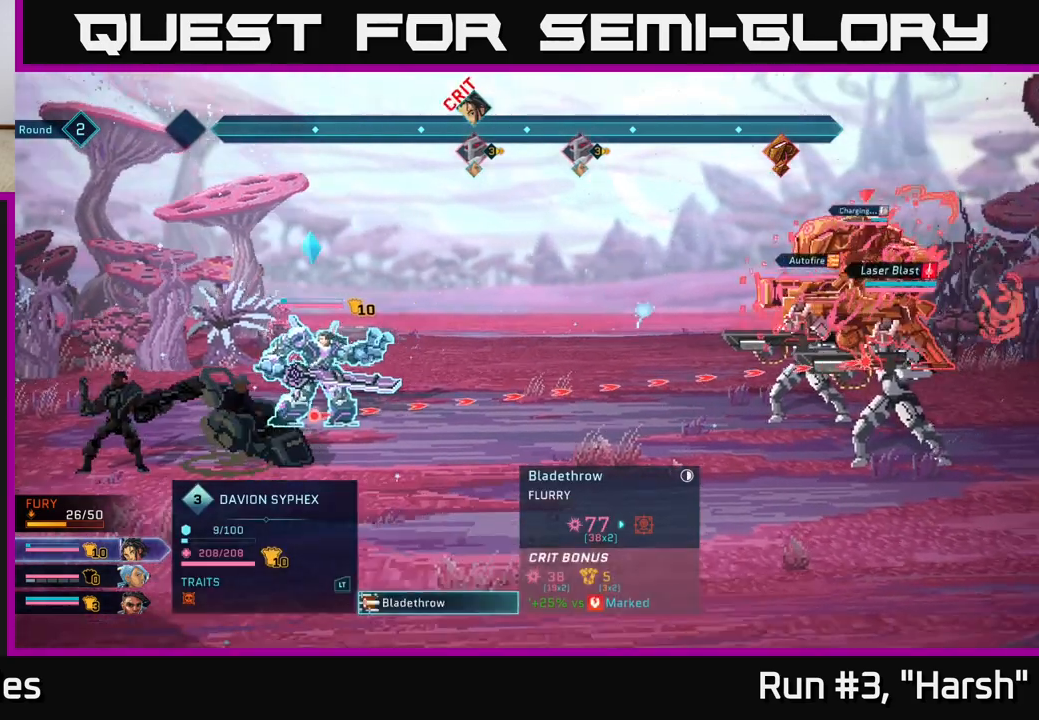
{"buttons": [], "left_stick": "center", "right_stick": "center", "events": [[250, "left_stick", "down"], [450, "left_stick", "center"]]}
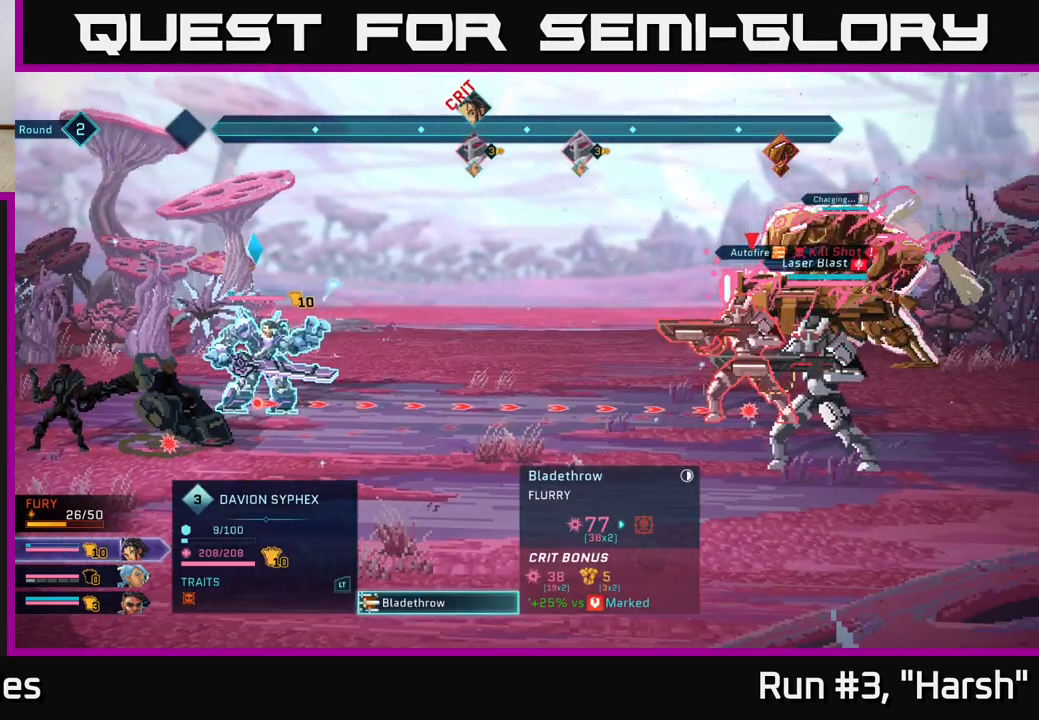
{"buttons": [], "left_stick": "center", "right_stick": "center", "events": []}
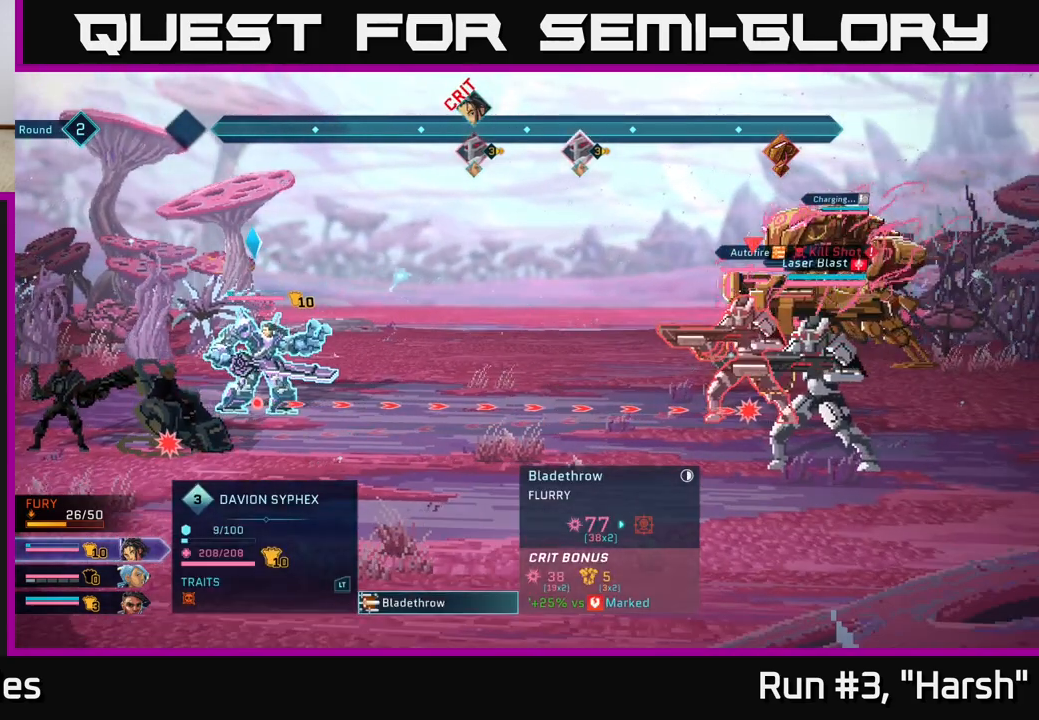
{"buttons": [], "left_stick": "center", "right_stick": "center", "events": []}
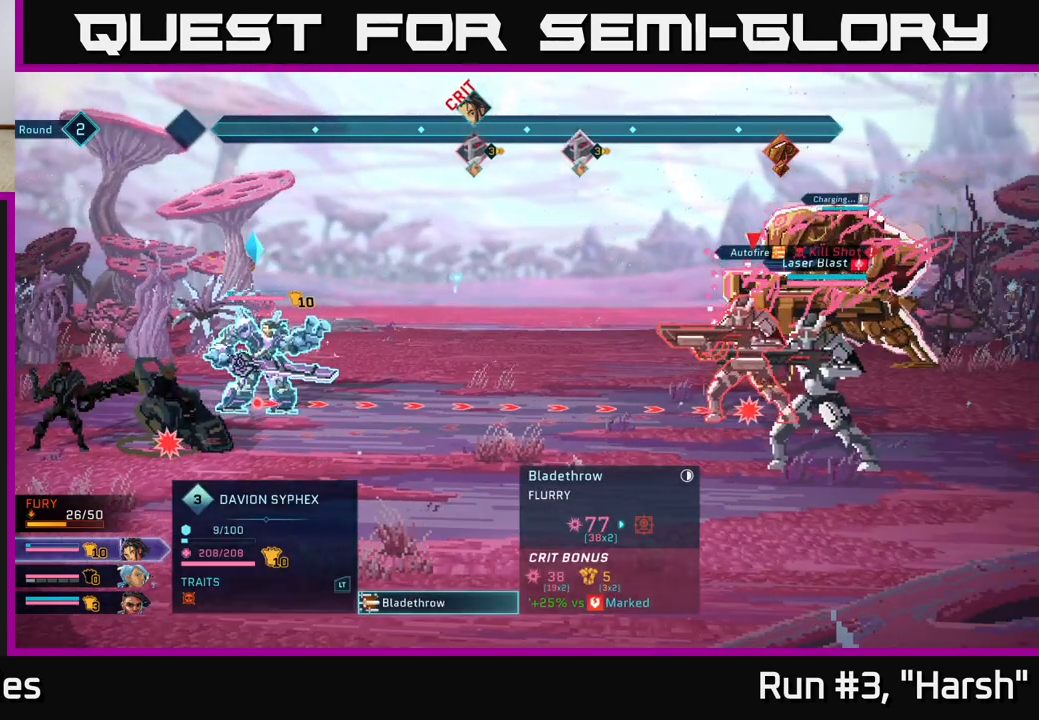
{"buttons": [], "left_stick": "center", "right_stick": "center", "events": []}
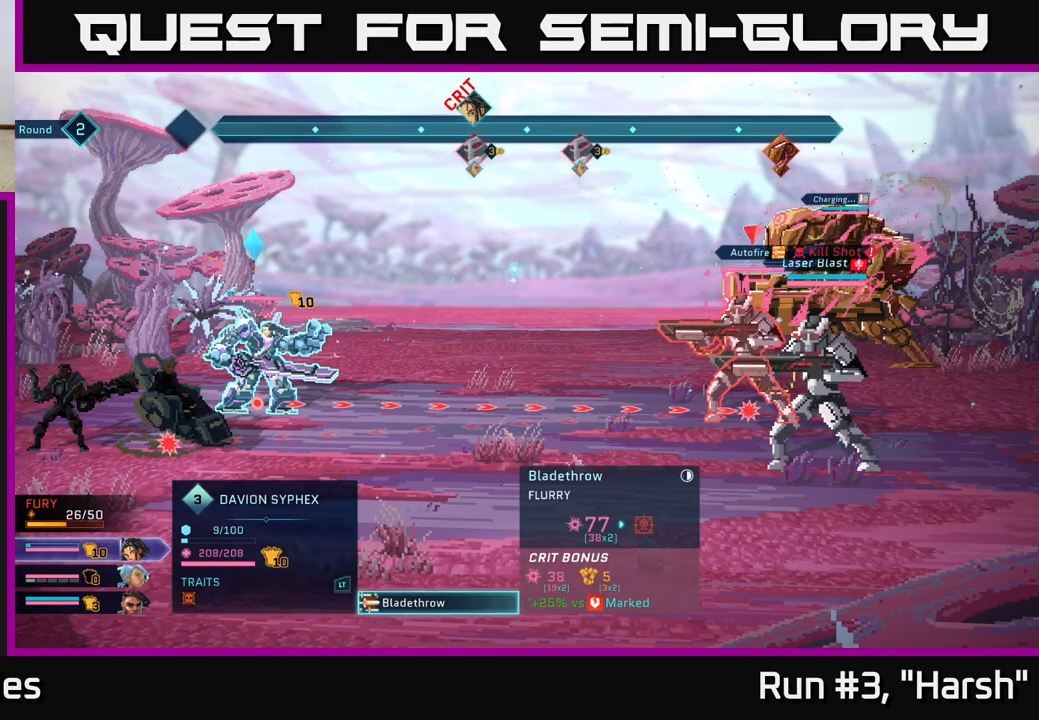
{"buttons": [], "left_stick": "center", "right_stick": "center", "events": [[67, "left_stick", "down"], [267, "left_stick", "center"]]}
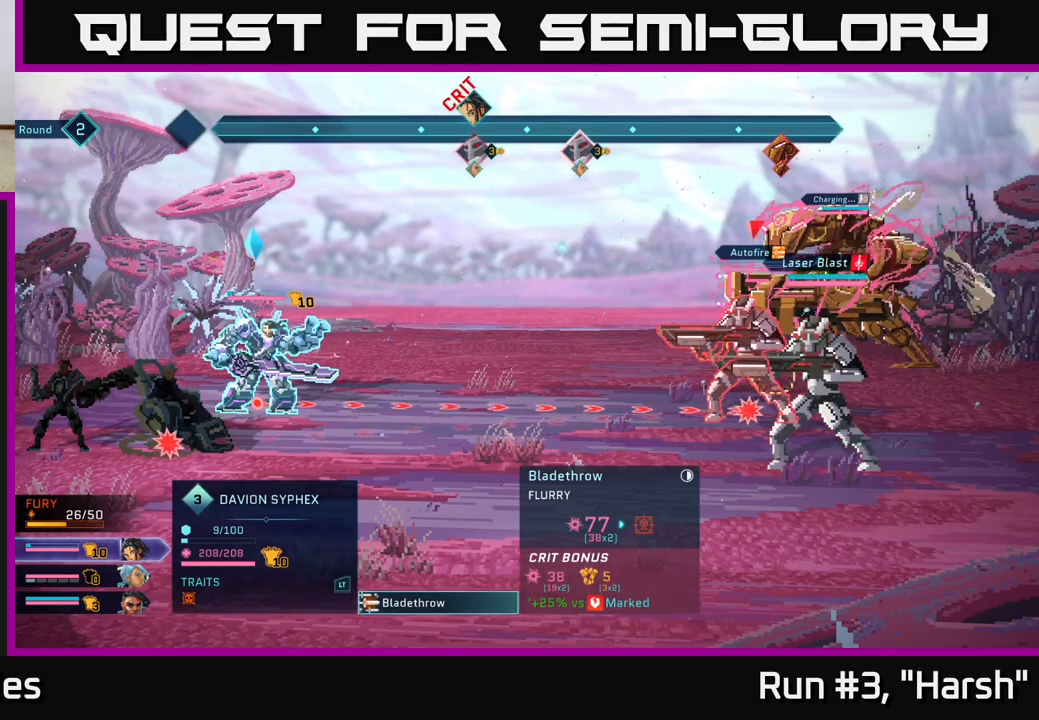
{"buttons": [], "left_stick": "center", "right_stick": "center", "events": [[17, "left_stick", "up"], [183, "left_stick", "center"]]}
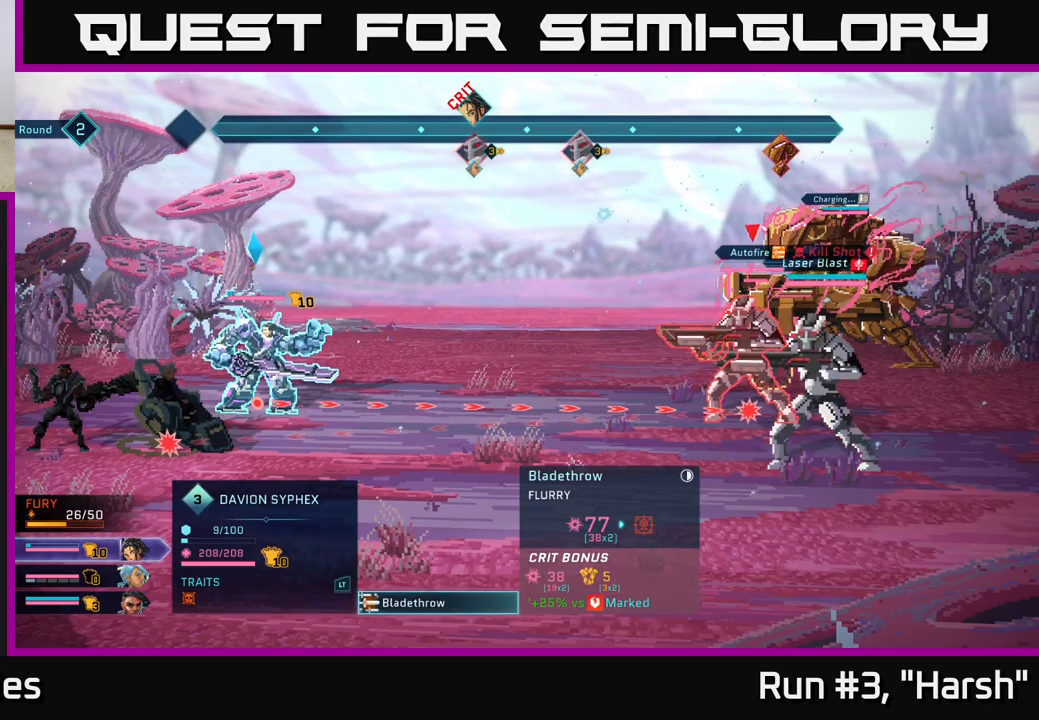
{"buttons": [], "left_stick": "center", "right_stick": "center", "events": []}
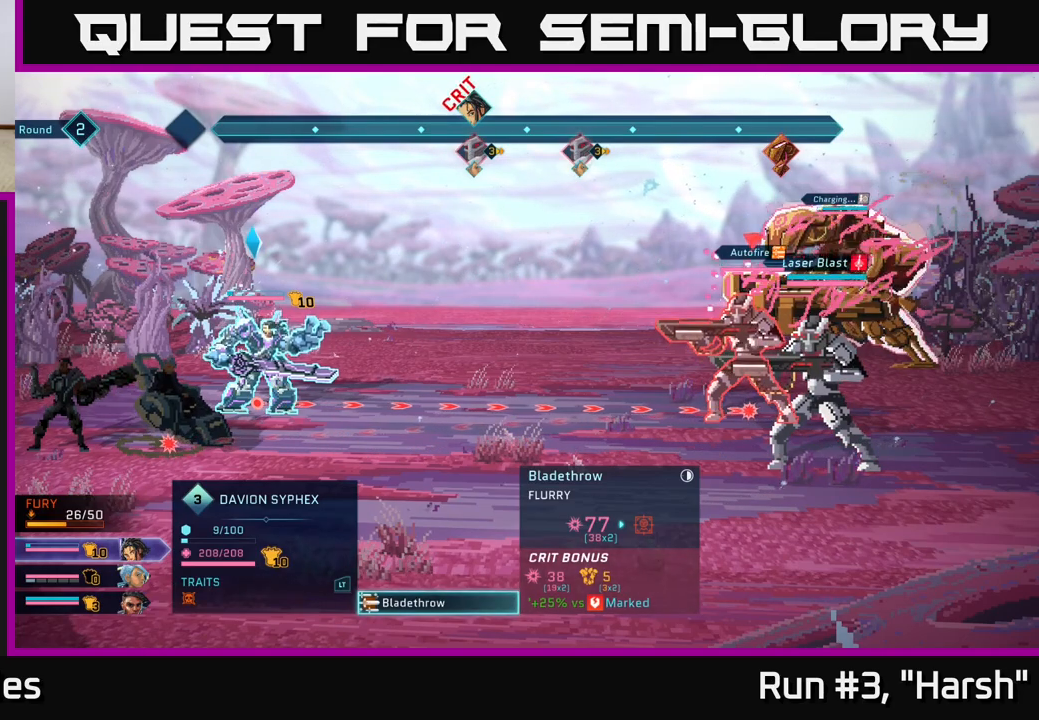
{"buttons": ["A"], "left_stick": "center", "right_stick": "center", "events": [[450, "A", "down"]]}
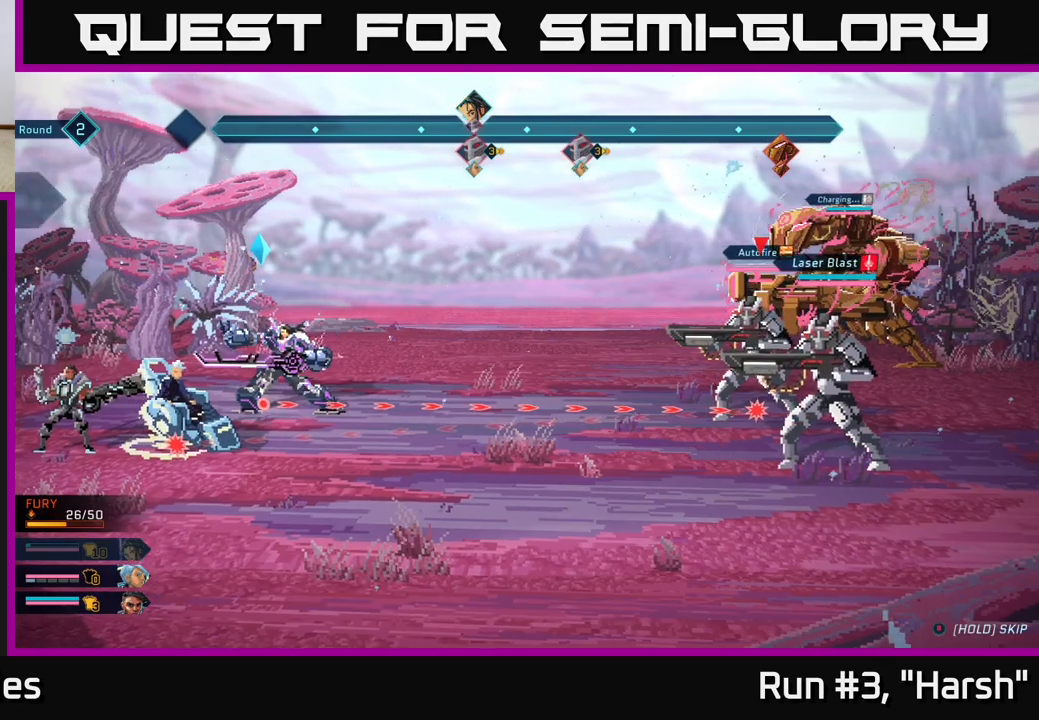
{"buttons": [], "left_stick": "center", "right_stick": "center", "events": [[117, "A", "up"]]}
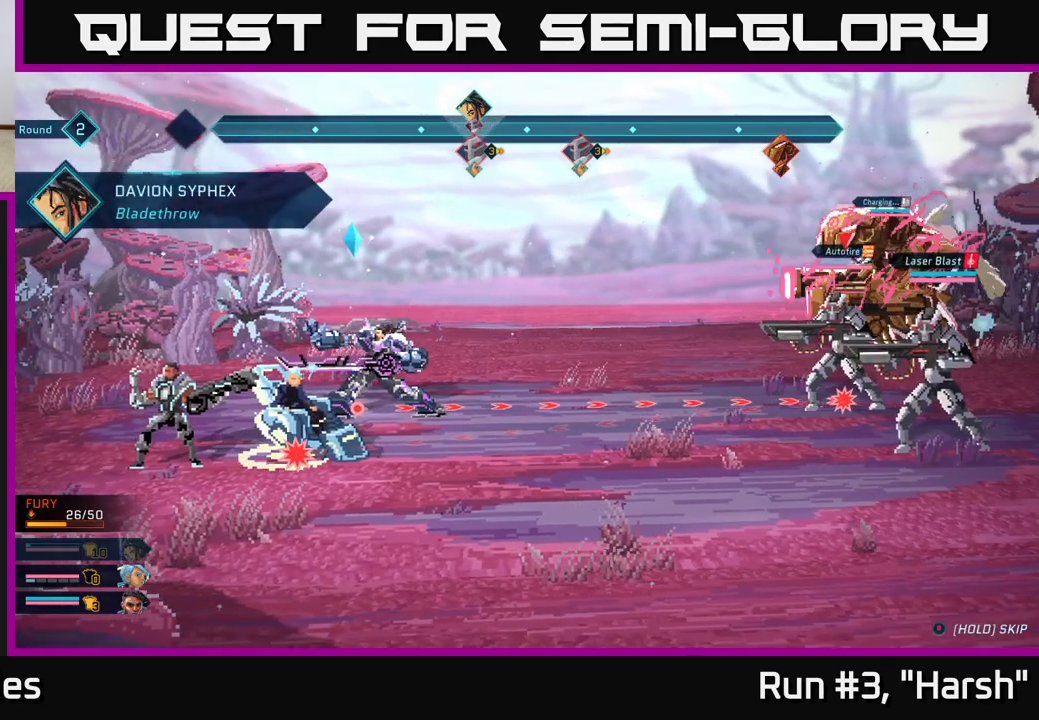
{"buttons": [], "left_stick": "center", "right_stick": "center", "events": []}
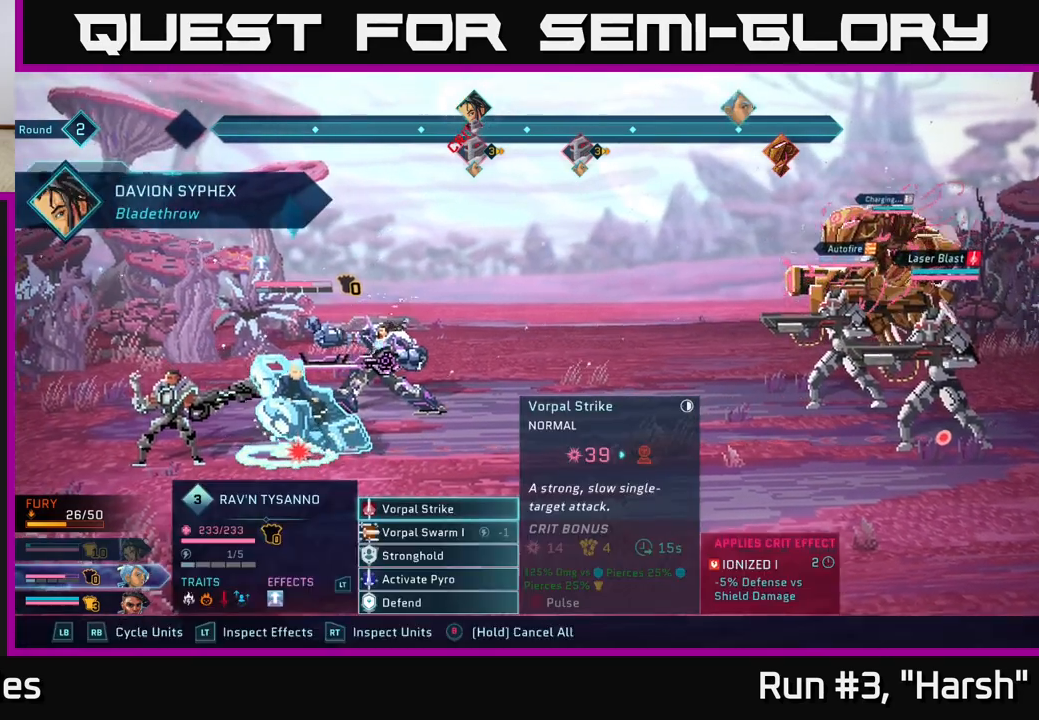
{"buttons": [], "left_stick": "center", "right_stick": "center", "events": []}
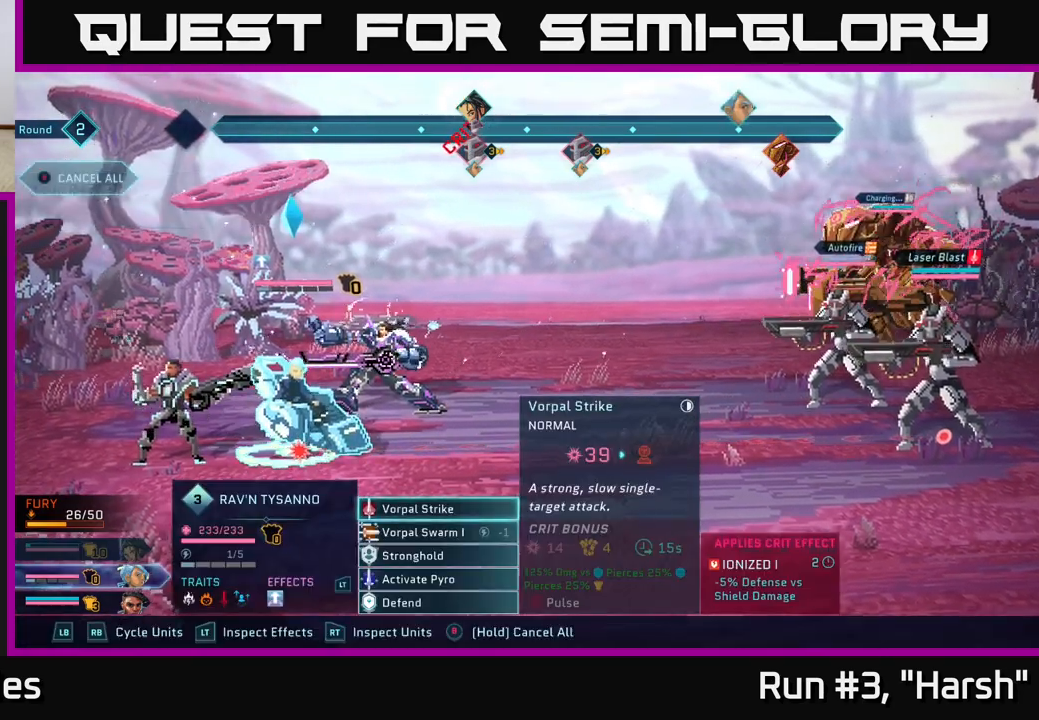
{"buttons": [], "left_stick": "down", "right_stick": "center", "events": [[83, "left_stick", "down"], [250, "A", "down"], [300, "left_stick", "center"], [333, "A", "up"], [500, "left_stick", "down"]]}
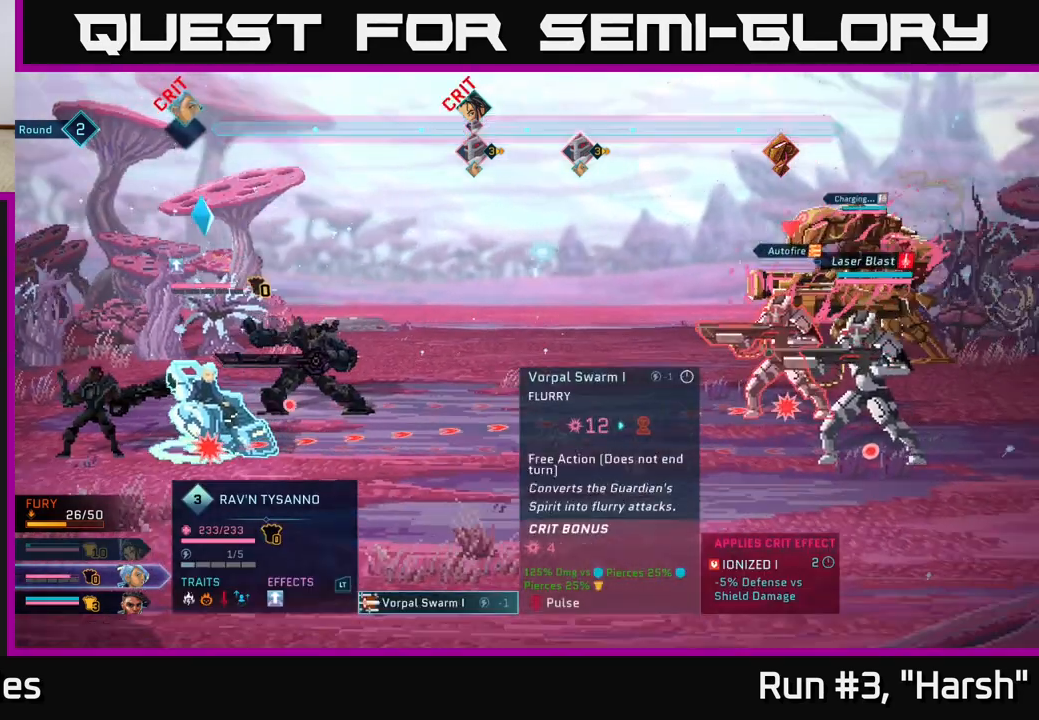
{"buttons": [], "left_stick": "center", "right_stick": "center", "events": [[200, "left_stick", "center"], [283, "left_stick", "down"], [450, "left_stick", "center"]]}
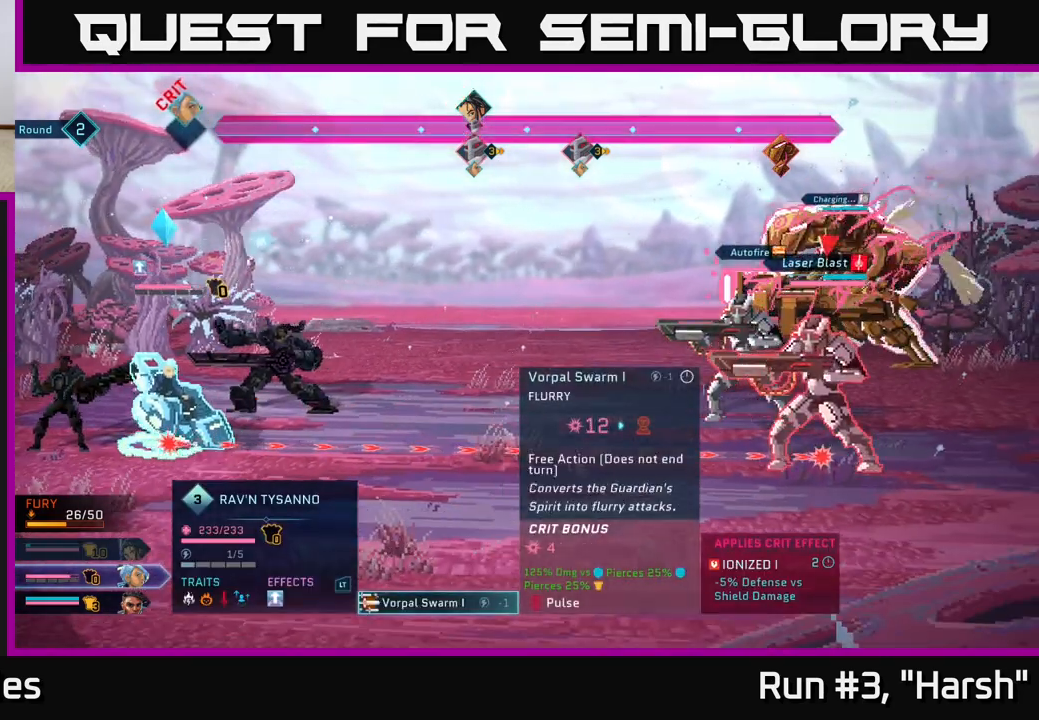
{"buttons": [], "left_stick": "center", "right_stick": "center", "events": []}
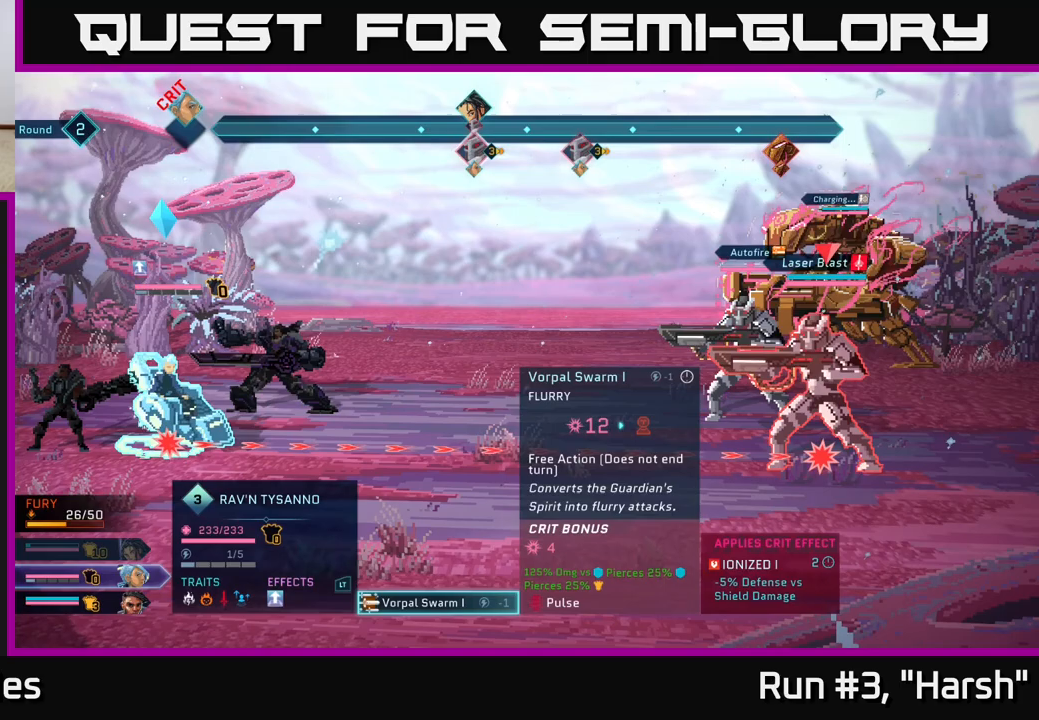
{"buttons": [], "left_stick": "center", "right_stick": "center", "events": []}
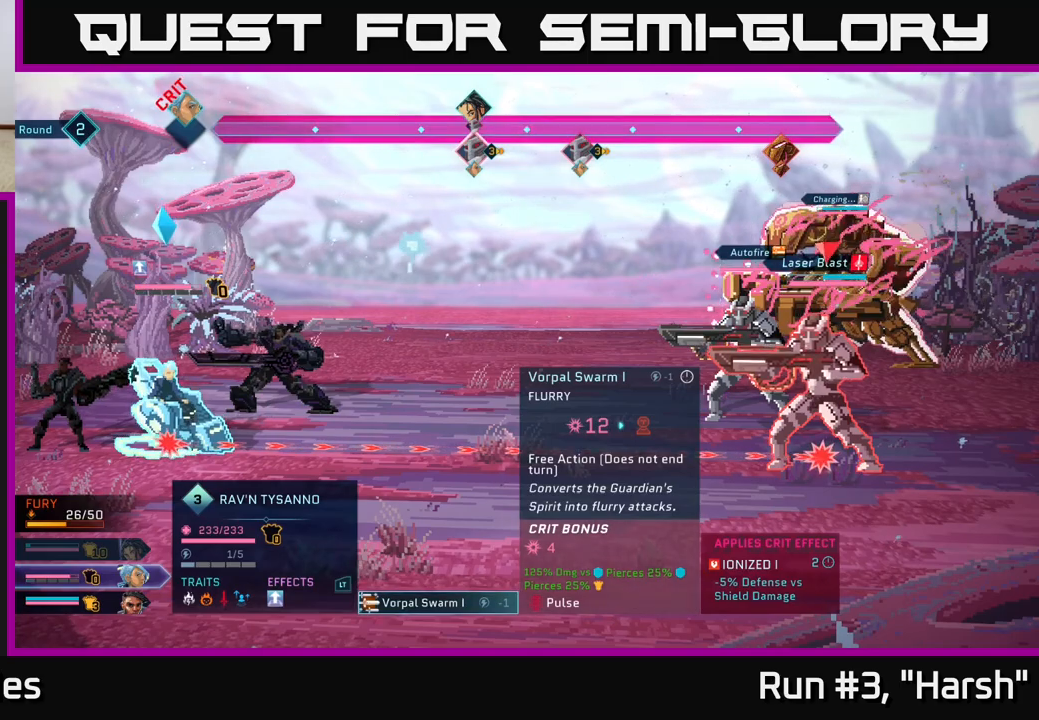
{"buttons": [], "left_stick": "center", "right_stick": "center", "events": [[67, "A", "down"], [250, "A", "up"]]}
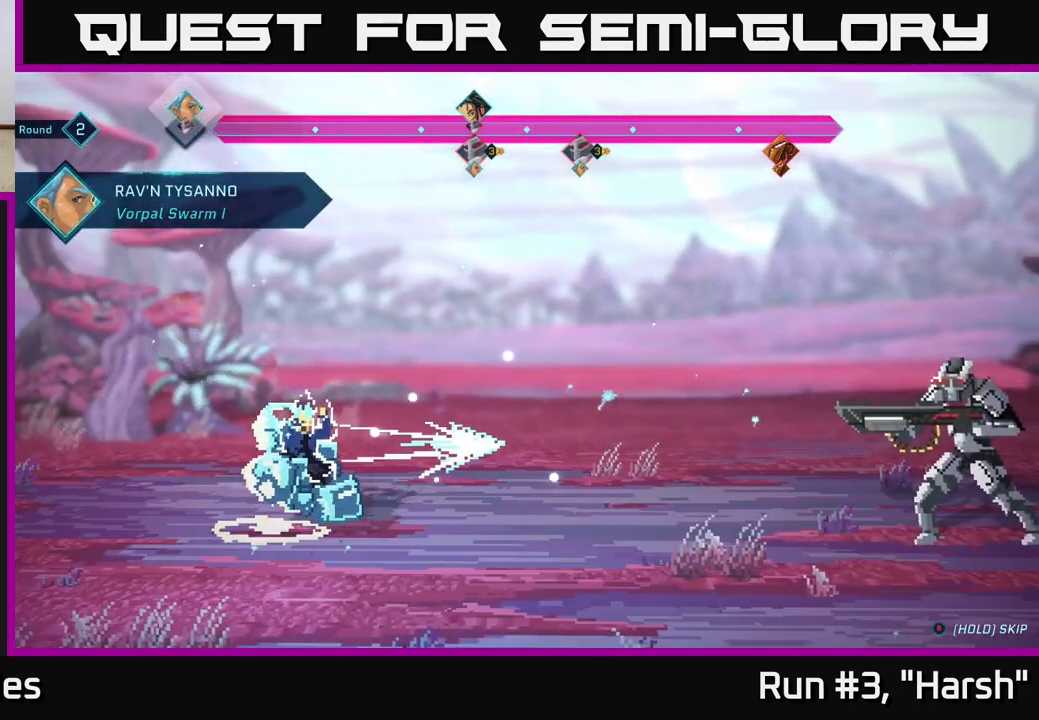
{"buttons": [], "left_stick": "center", "right_stick": "center", "events": []}
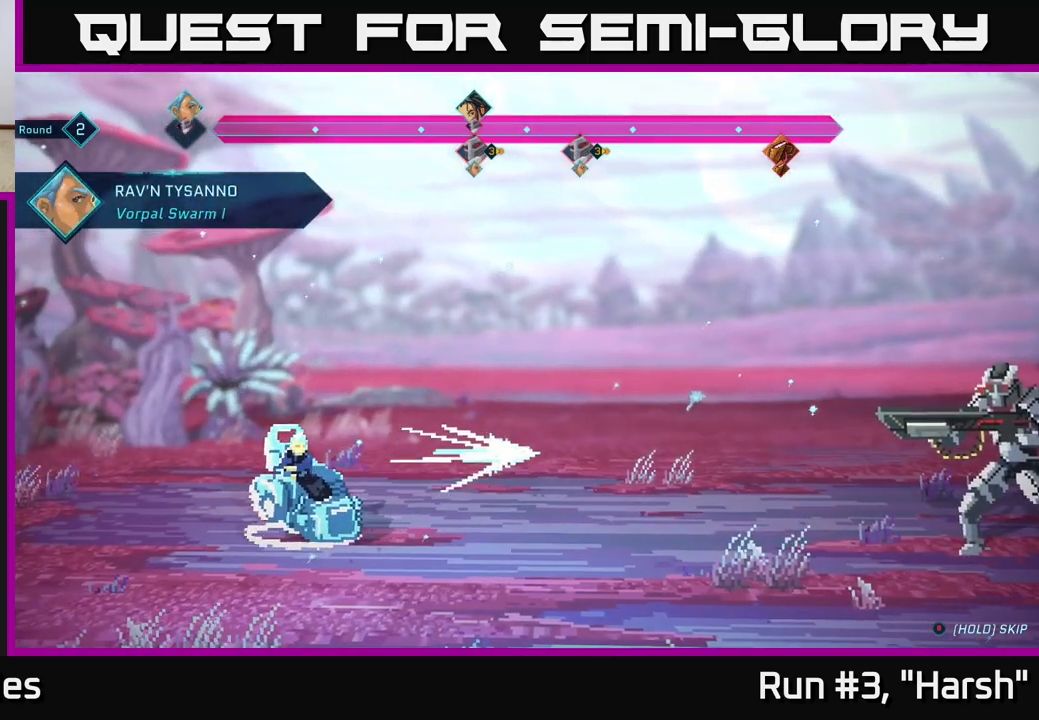
{"buttons": [], "left_stick": "center", "right_stick": "center", "events": []}
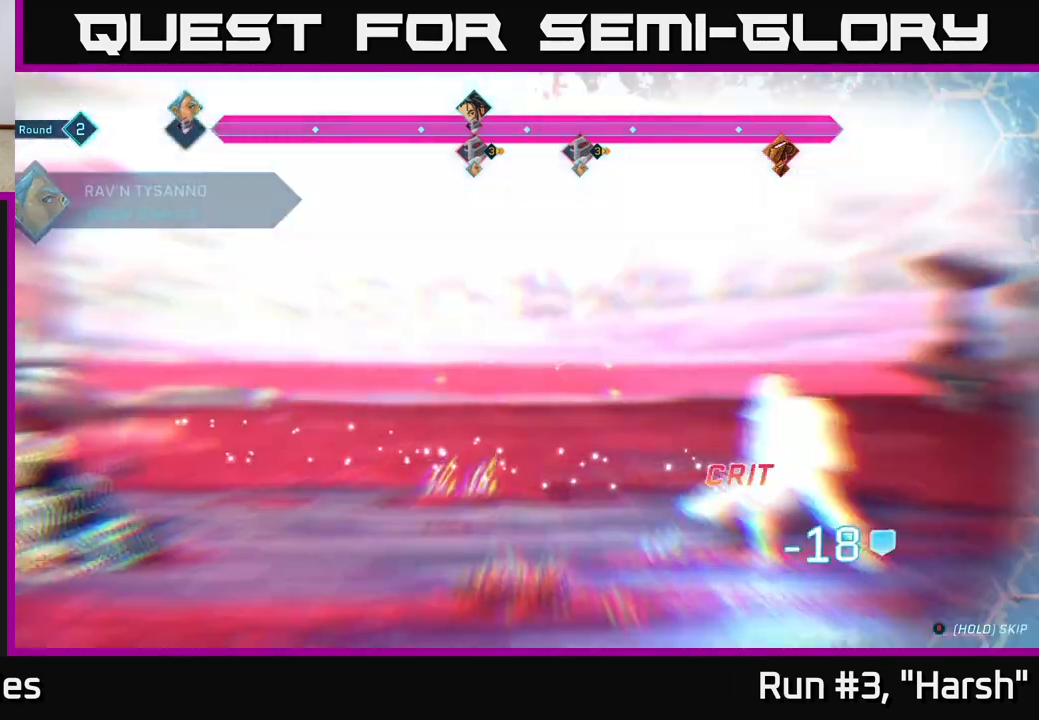
{"buttons": [], "left_stick": "center", "right_stick": "center", "events": []}
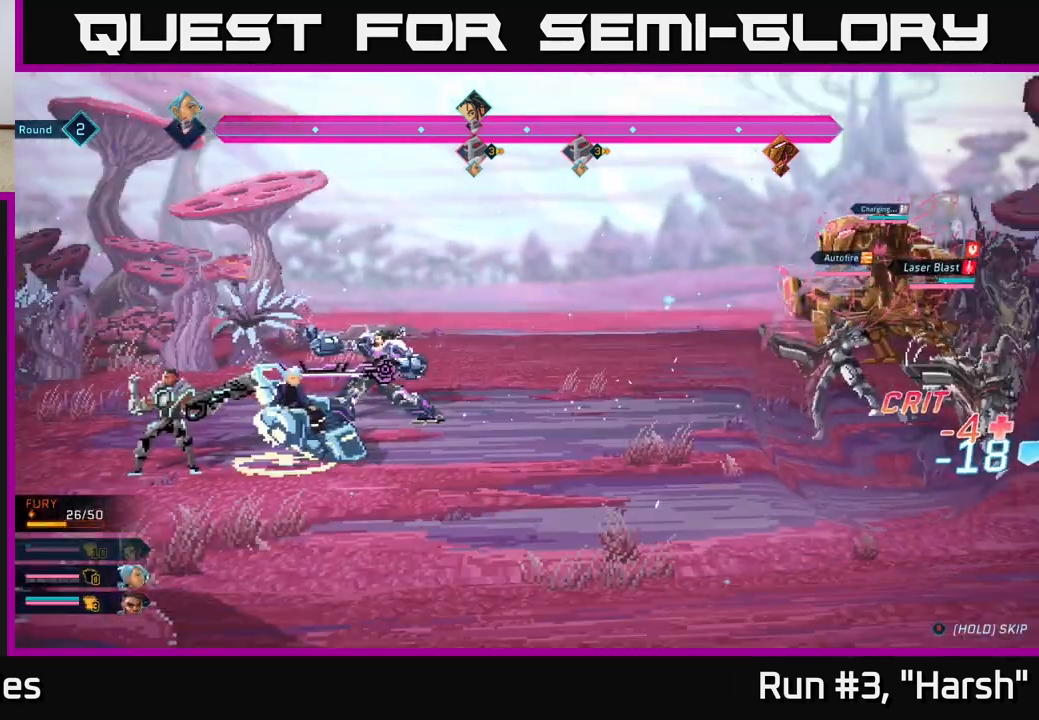
{"buttons": [], "left_stick": "center", "right_stick": "center", "events": []}
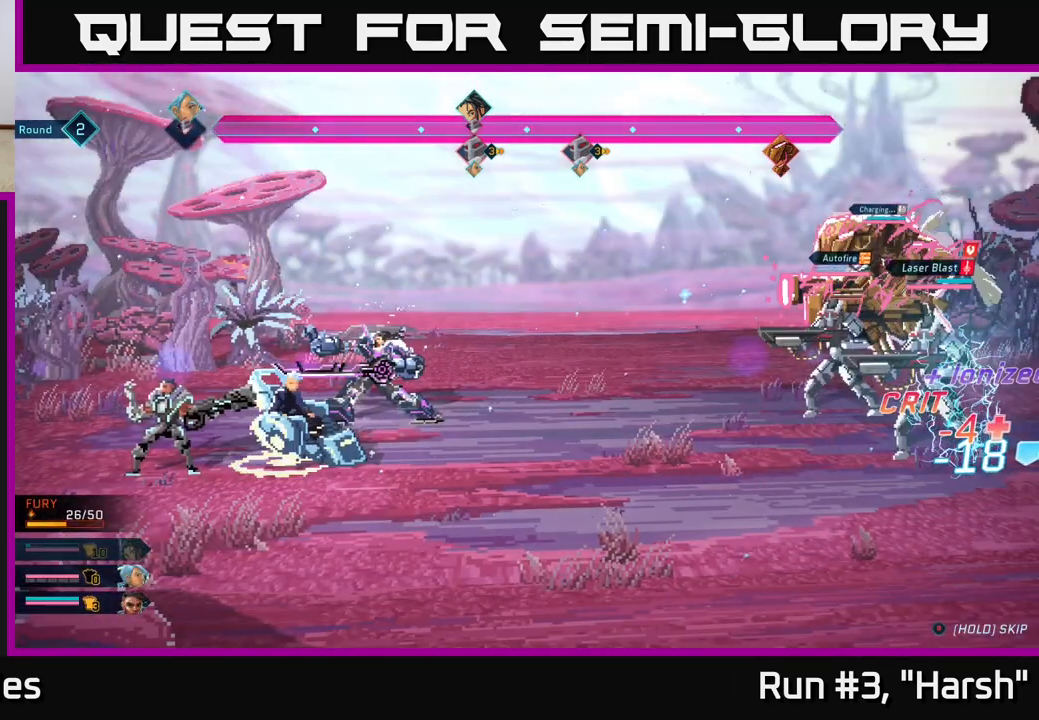
{"buttons": [], "left_stick": "center", "right_stick": "center", "events": []}